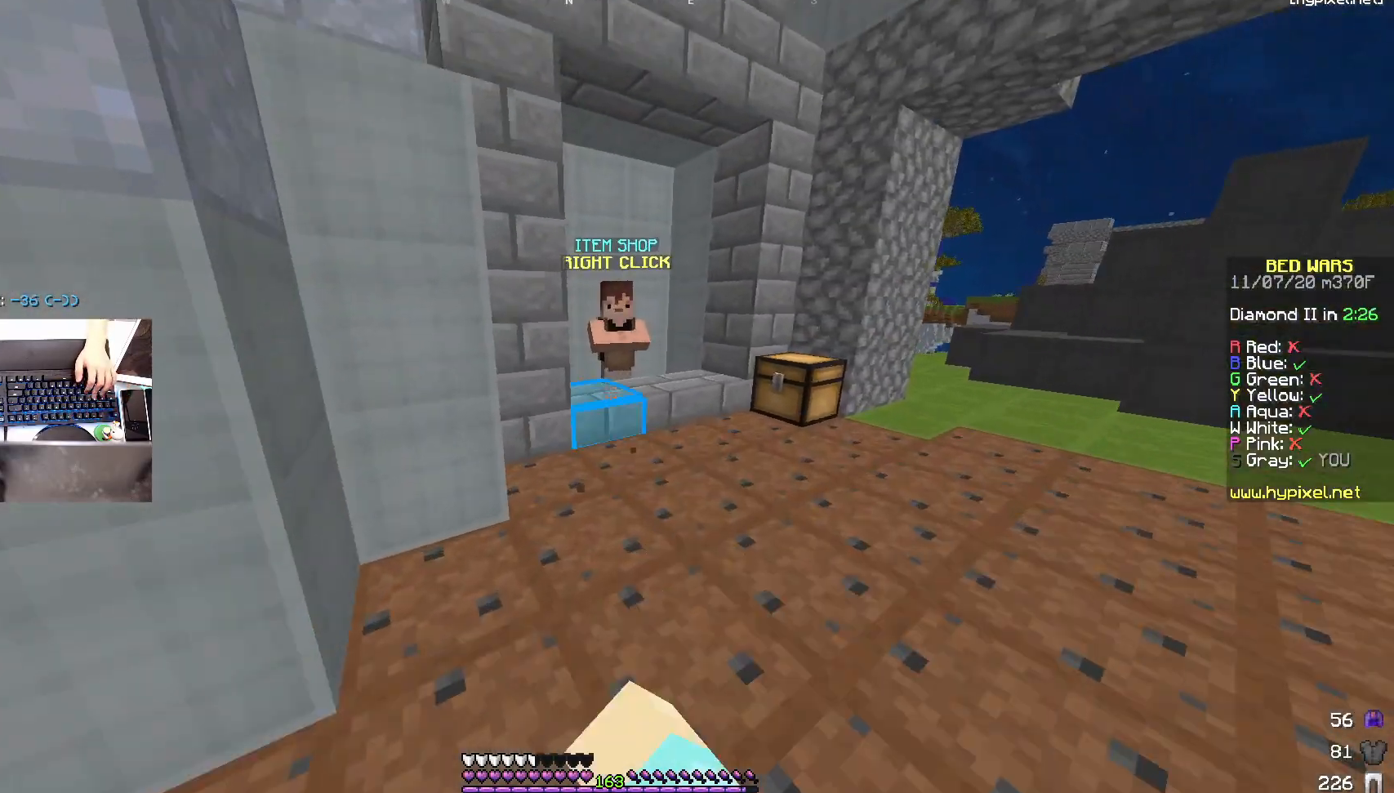
Gameplay with keyboard and mouse; each line is a JSON object with the keys and mouse buttons held at the frame after it. "events" lists presses ("down") and releases ("up") of "a", "d", "s", "space", "w", "mouse_left" and "mouse_right" between this image and that frame as [ms after this image, input, new state], when the widget could be followed in between. "mouse_left", "mouse_right" = the "left", "right" buttons of the "mouse" list. No other keys are recorded. Fast repeated clicks can show as one long hold. Mouse movement is not recorded.
{"keys": ["w"], "mouse": ["right"], "events": [[33, "mouse_left", "down"], [150, "mouse_left", "up"], [200, "mouse_left", "down"], [333, "mouse_left", "up"], [383, "mouse_left", "down"], [483, "mouse_right", "down"], [500, "mouse_left", "up"]]}
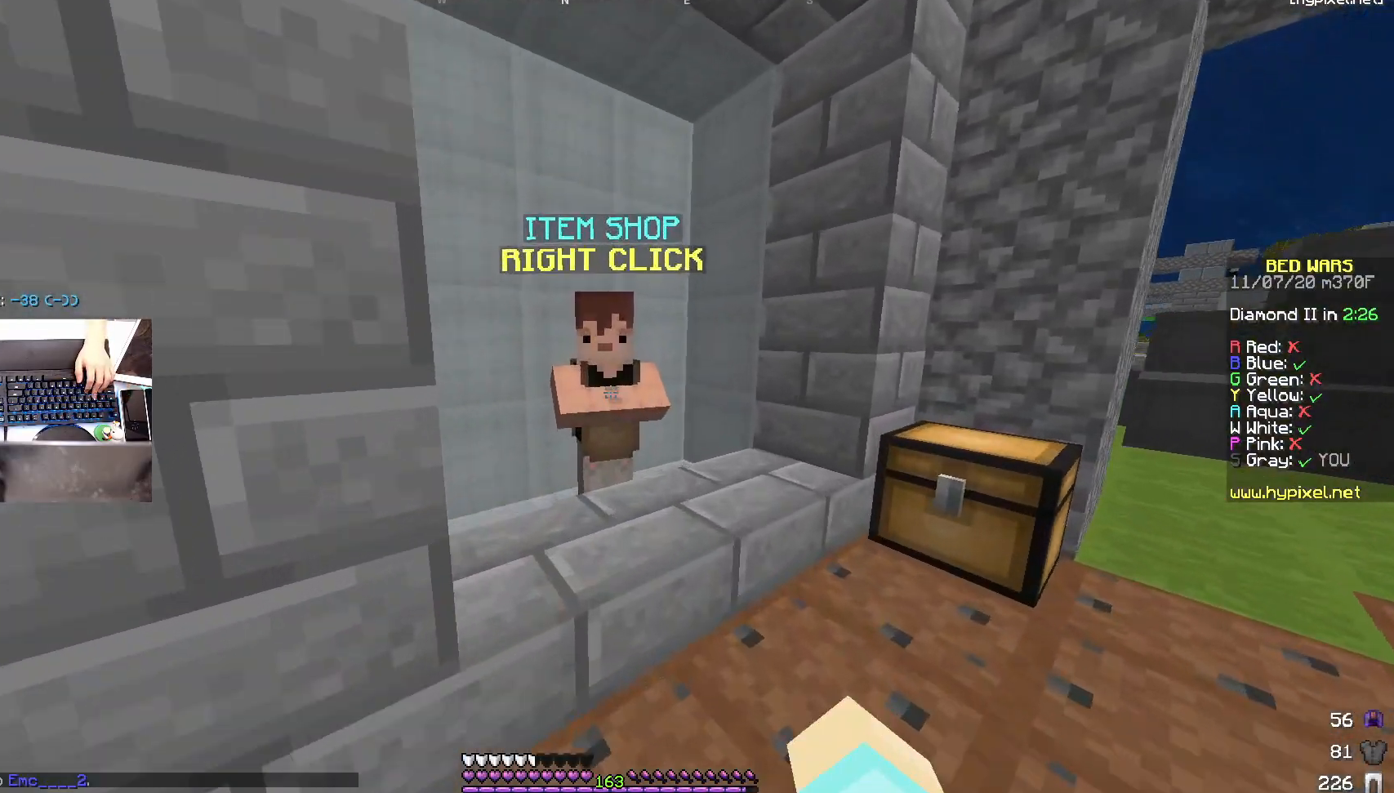
{"keys": [], "mouse": [], "events": [[83, "w", "up"], [133, "mouse_right", "up"]]}
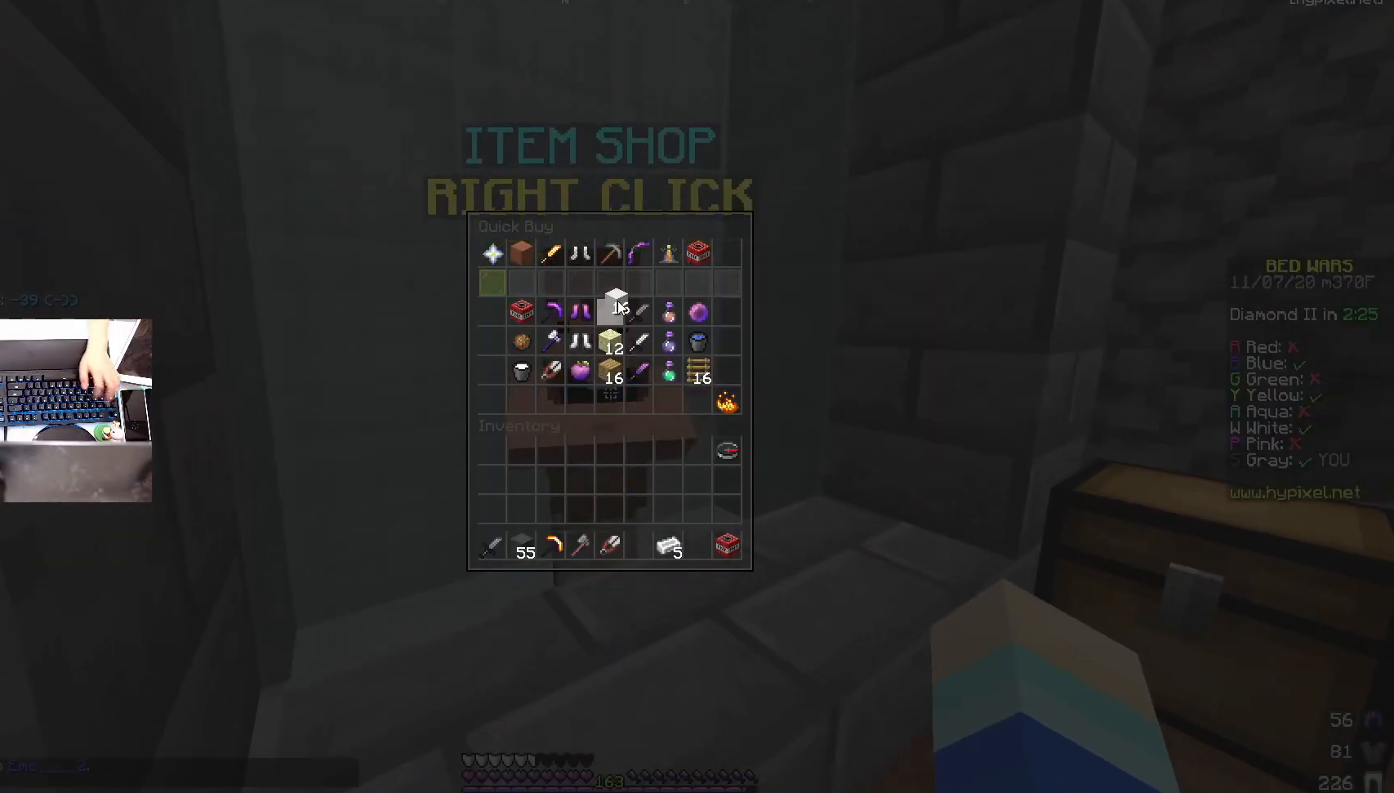
{"keys": ["w"], "mouse": [], "events": [[100, "mouse_left", "down"], [183, "mouse_left", "up"], [267, "w", "down"]]}
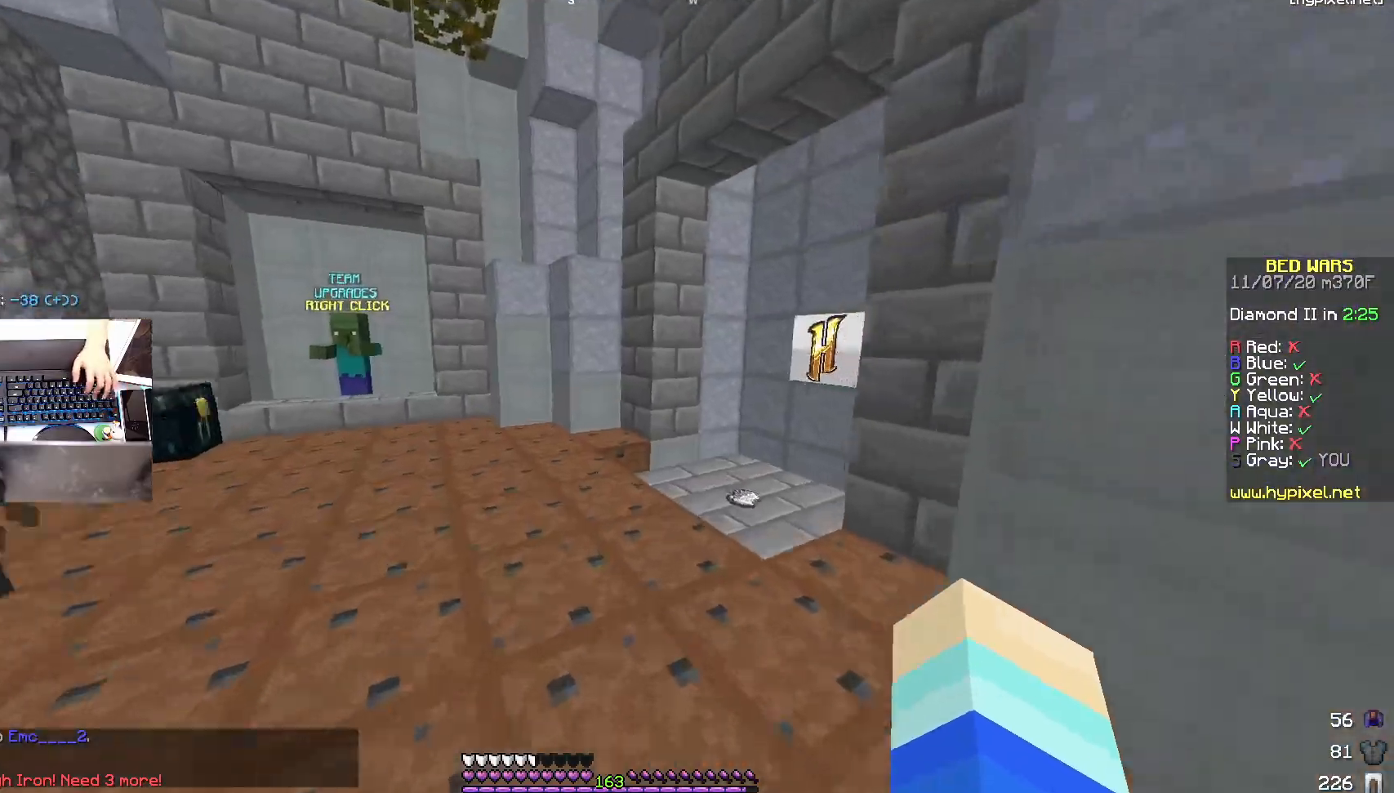
{"keys": ["d", "w"], "mouse": [], "events": [[333, "d", "down"]]}
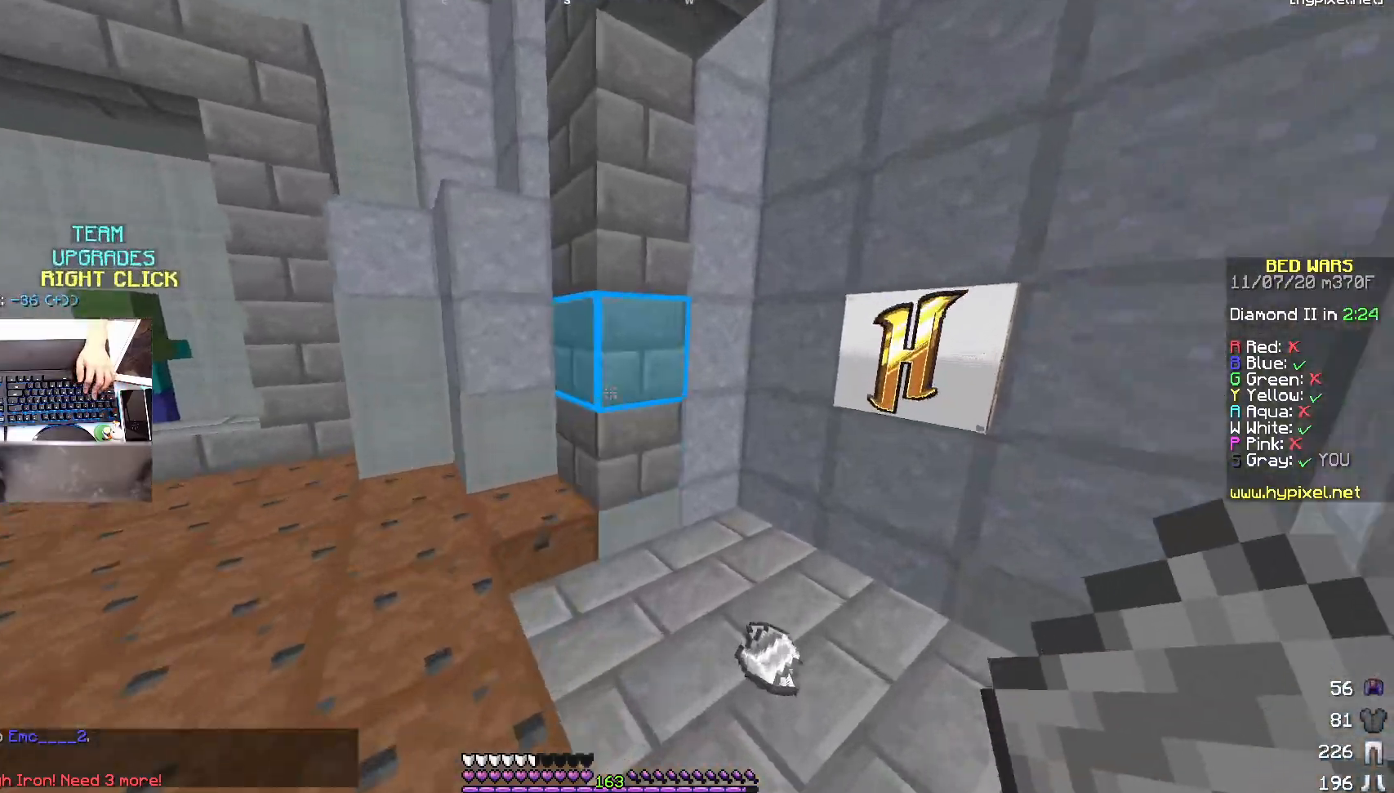
{"keys": ["d", "s"], "mouse": [], "events": [[383, "w", "up"], [450, "s", "down"]]}
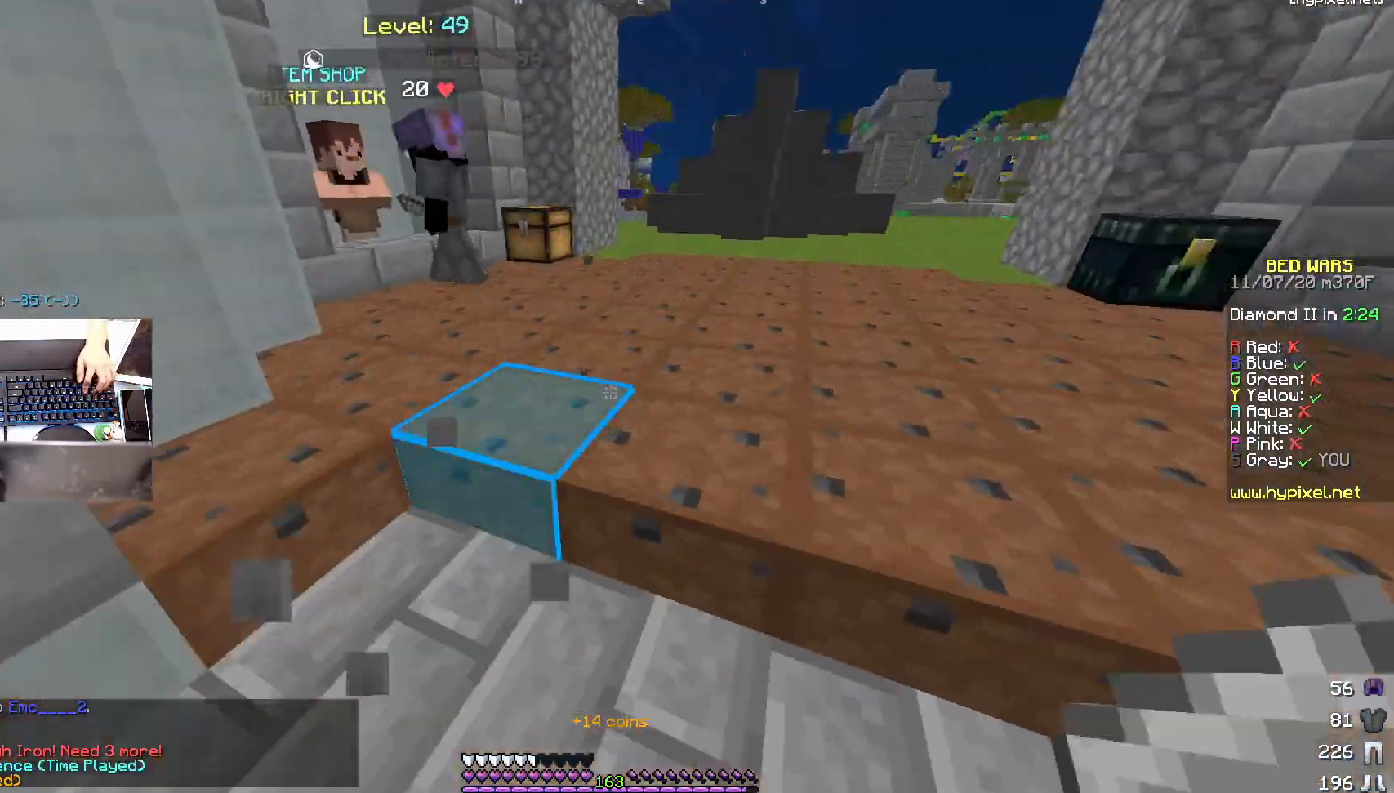
{"keys": ["w"], "mouse": []}
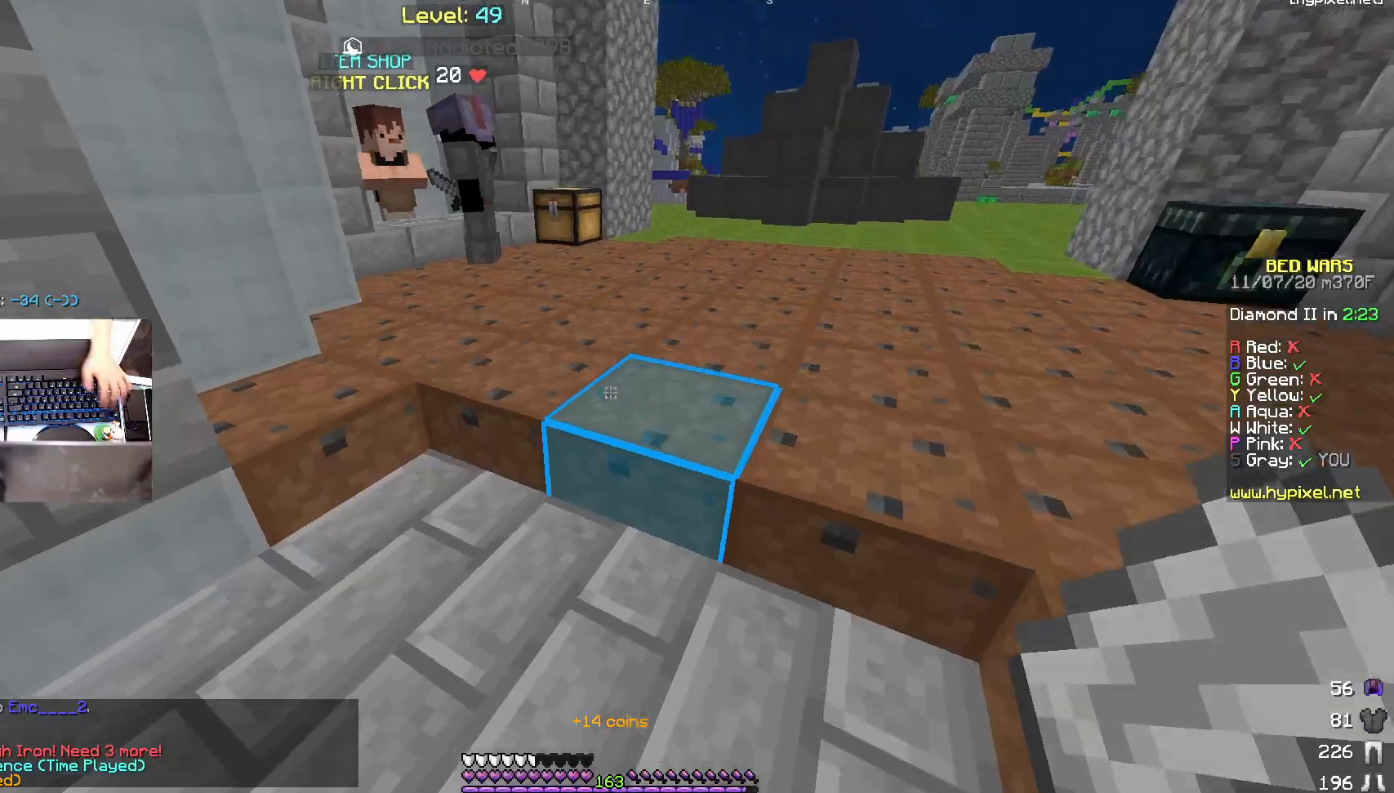
{"keys": ["space", "w"], "mouse": [], "events": [[383, "space", "down"]]}
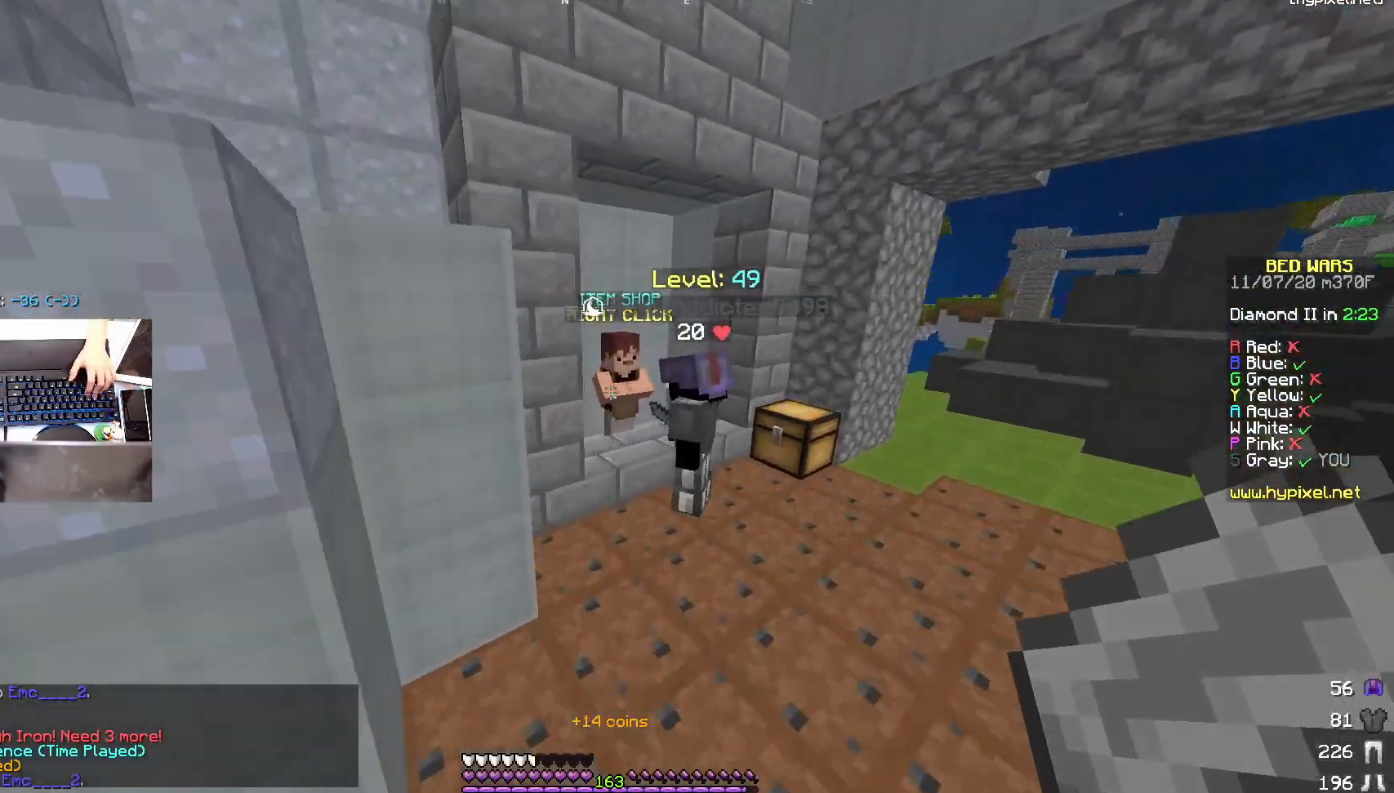
{"keys": ["w"], "mouse": [], "events": [[33, "mouse_left", "down"], [100, "space", "up"], [500, "mouse_left", "up"]]}
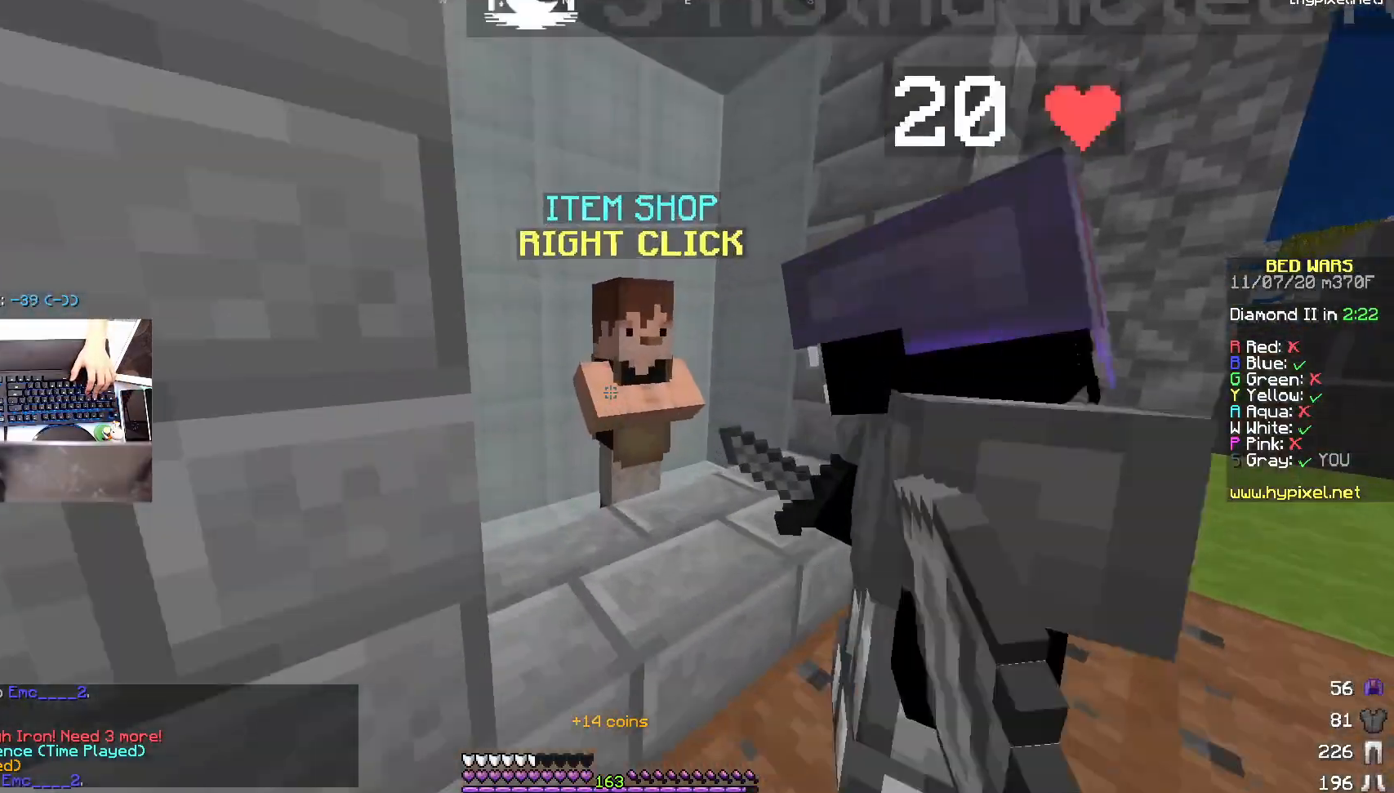
{"keys": [], "mouse": [], "events": [[33, "mouse_right", "down"], [83, "w", "up"], [133, "mouse_right", "up"]]}
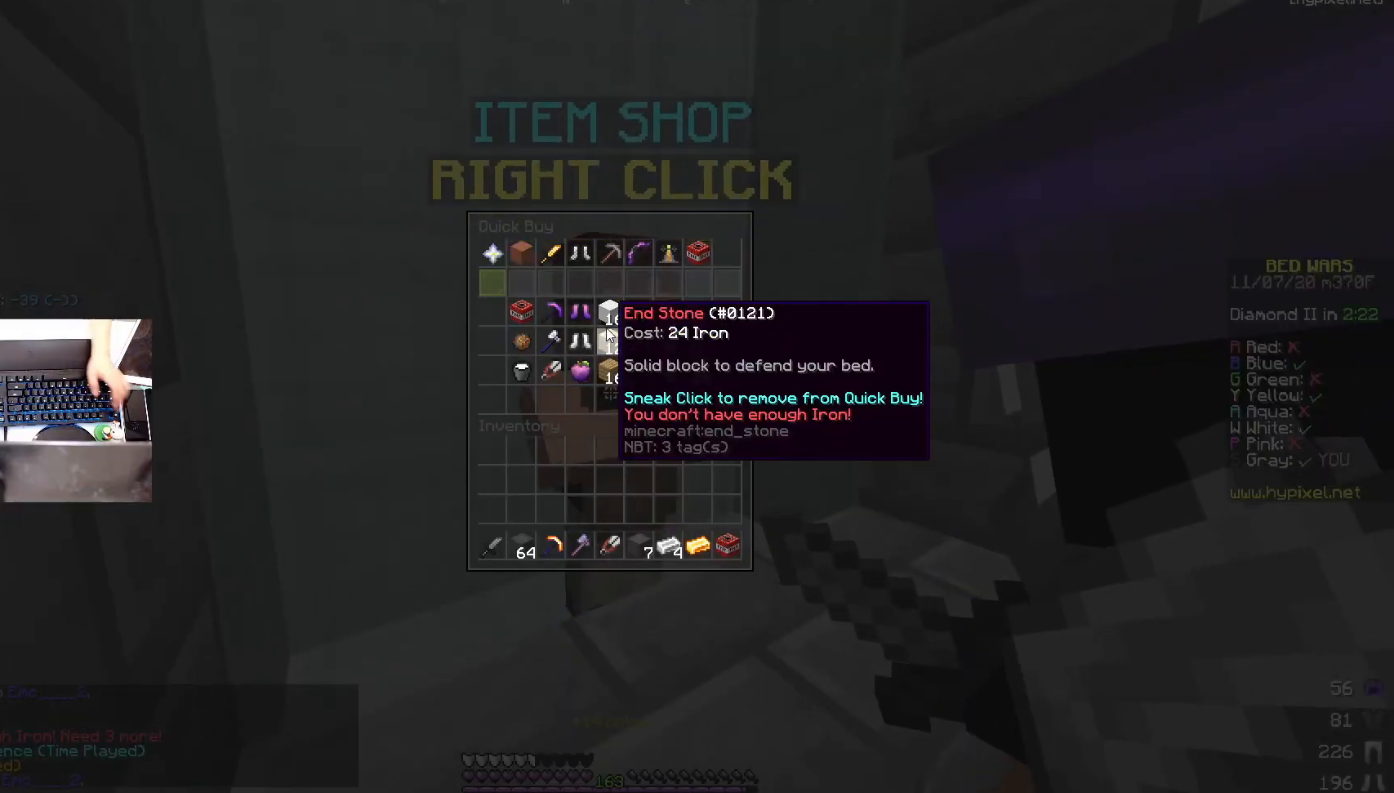
{"keys": [], "mouse": [], "events": []}
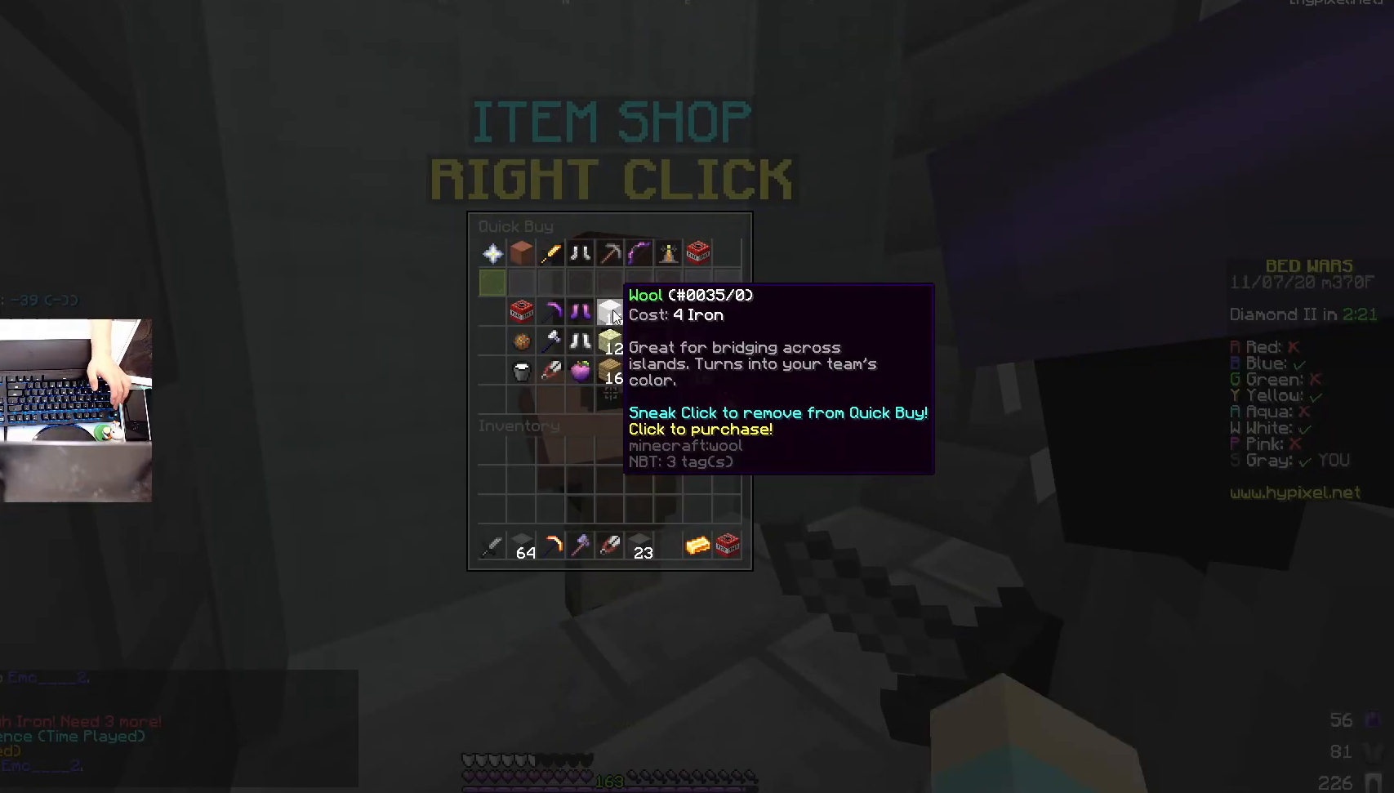
{"keys": ["w"], "mouse": [], "events": [[183, "w", "down"]]}
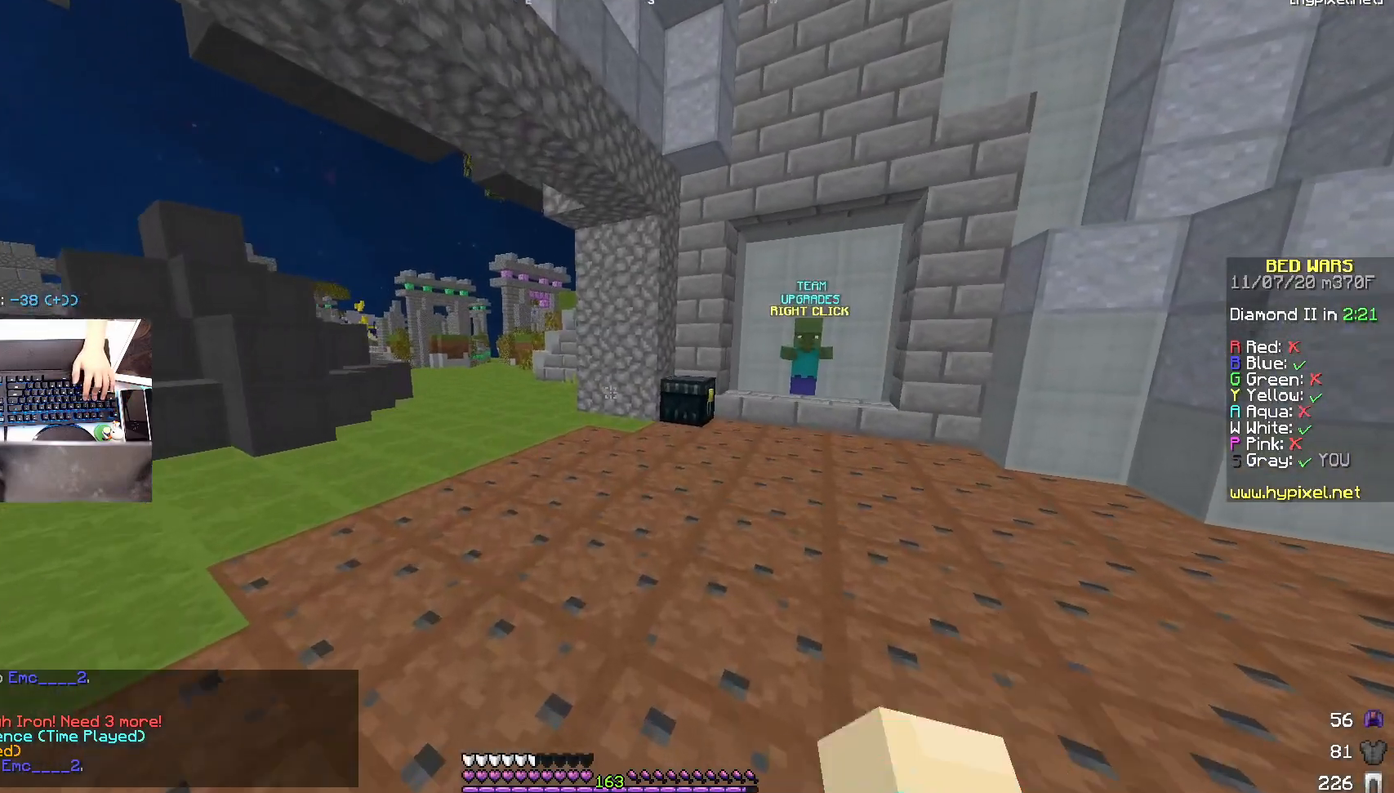
{"keys": ["w"], "mouse": ["right"], "events": [[350, "mouse_right", "down"], [450, "mouse_right", "up"], [500, "mouse_right", "down"]]}
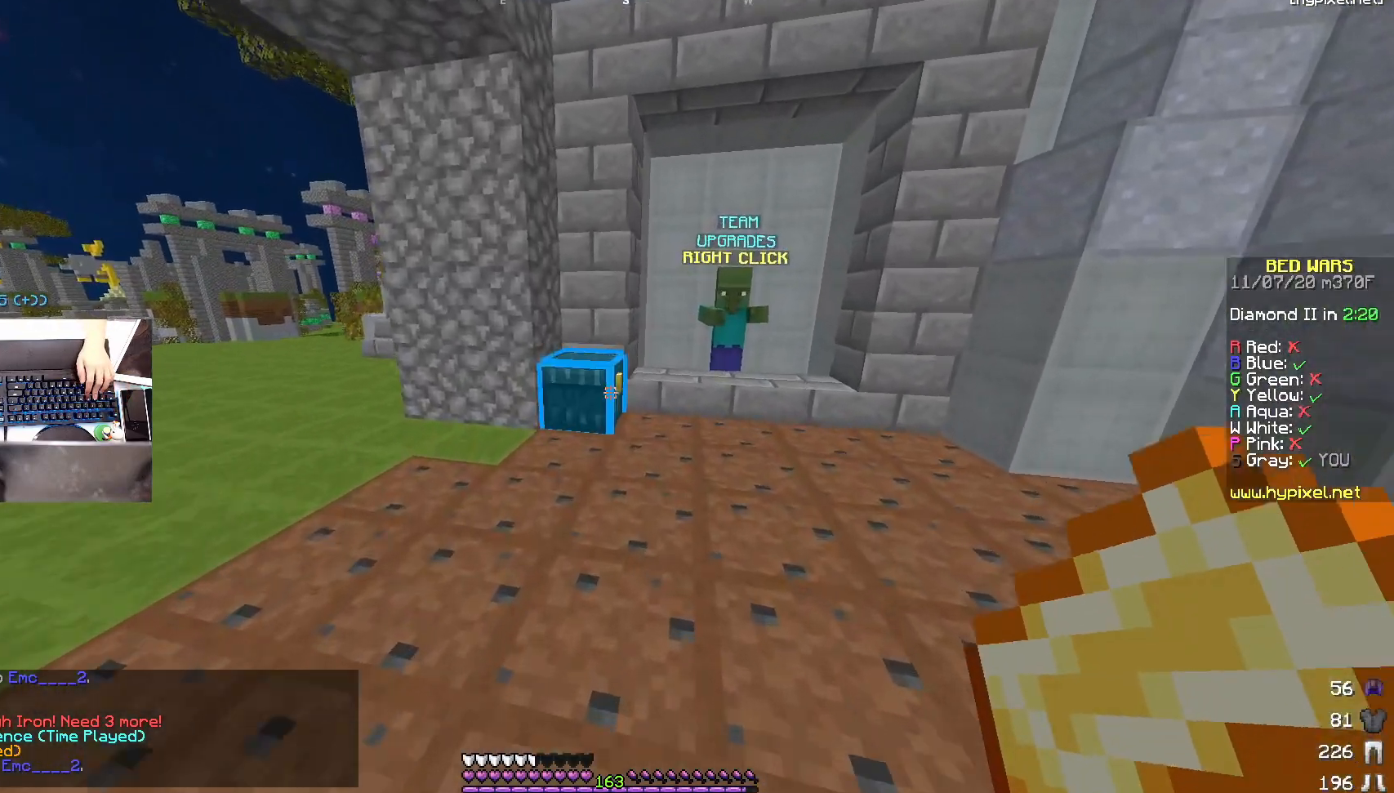
{"keys": [], "mouse": [], "events": [[83, "mouse_right", "up"], [83, "w", "up"]]}
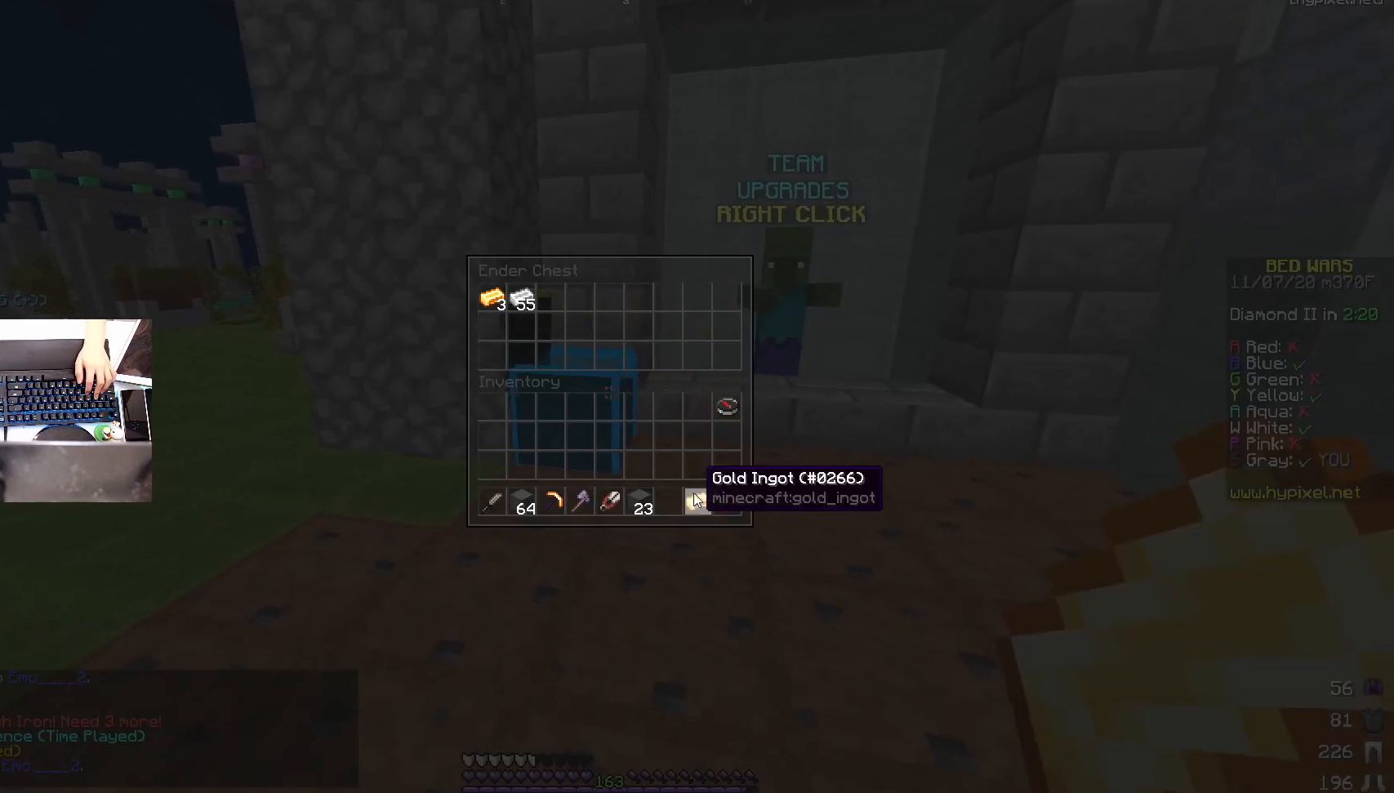
{"keys": ["space", "w"], "mouse": [], "events": [[383, "w", "down"], [483, "space", "down"]]}
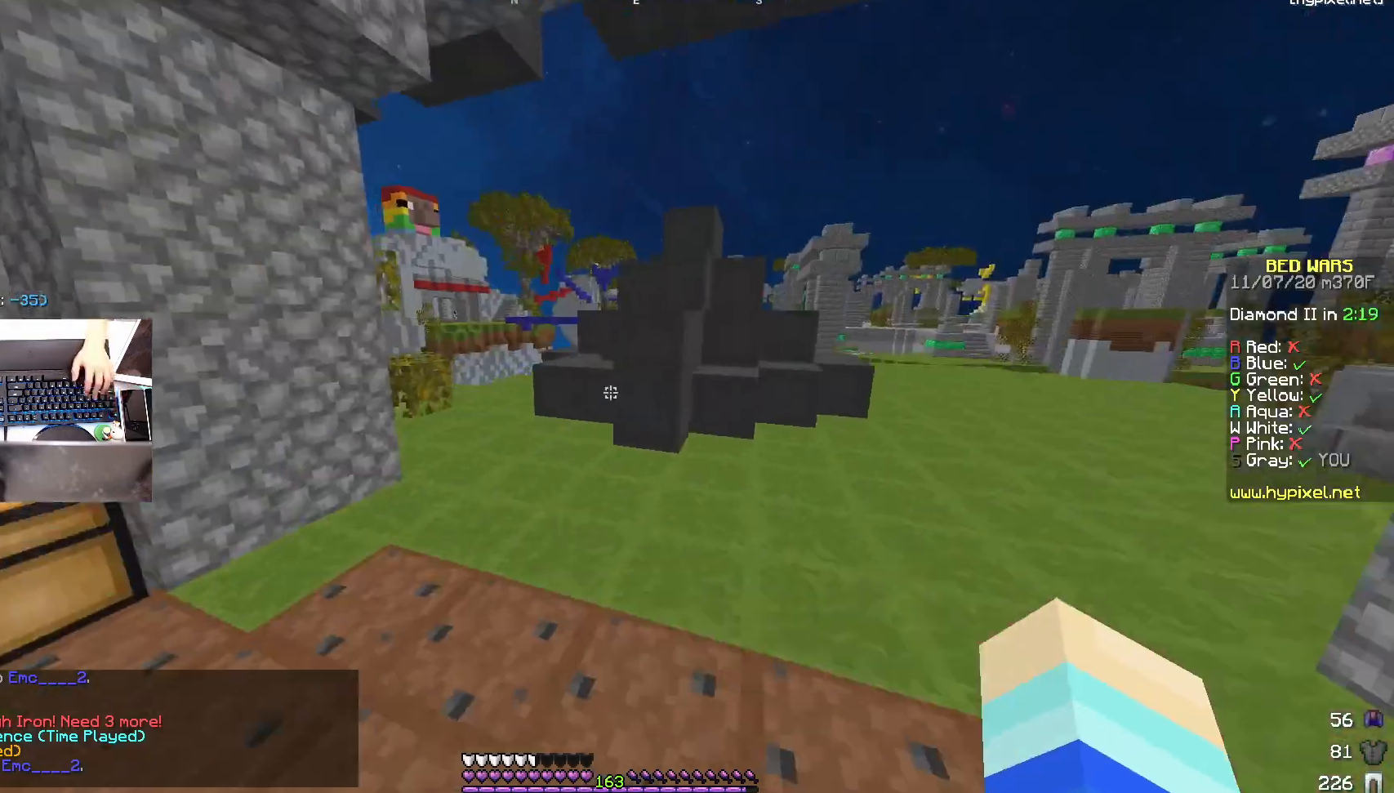
{"keys": ["w"], "mouse": [], "events": [[100, "space", "up"]]}
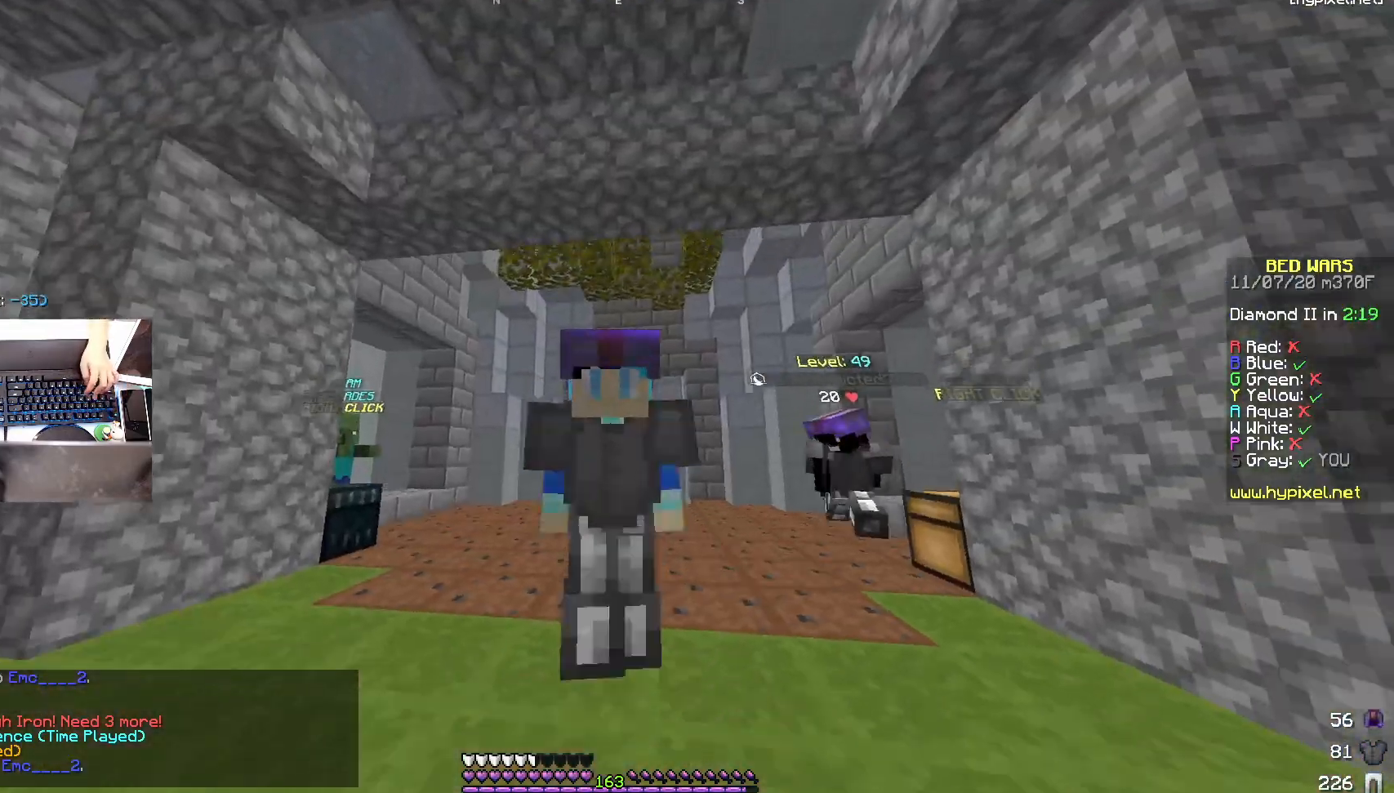
{"keys": ["a", "space", "w"], "mouse": [], "events": [[33, "space", "down"], [150, "space", "up"], [483, "a", "down"], [483, "space", "down"]]}
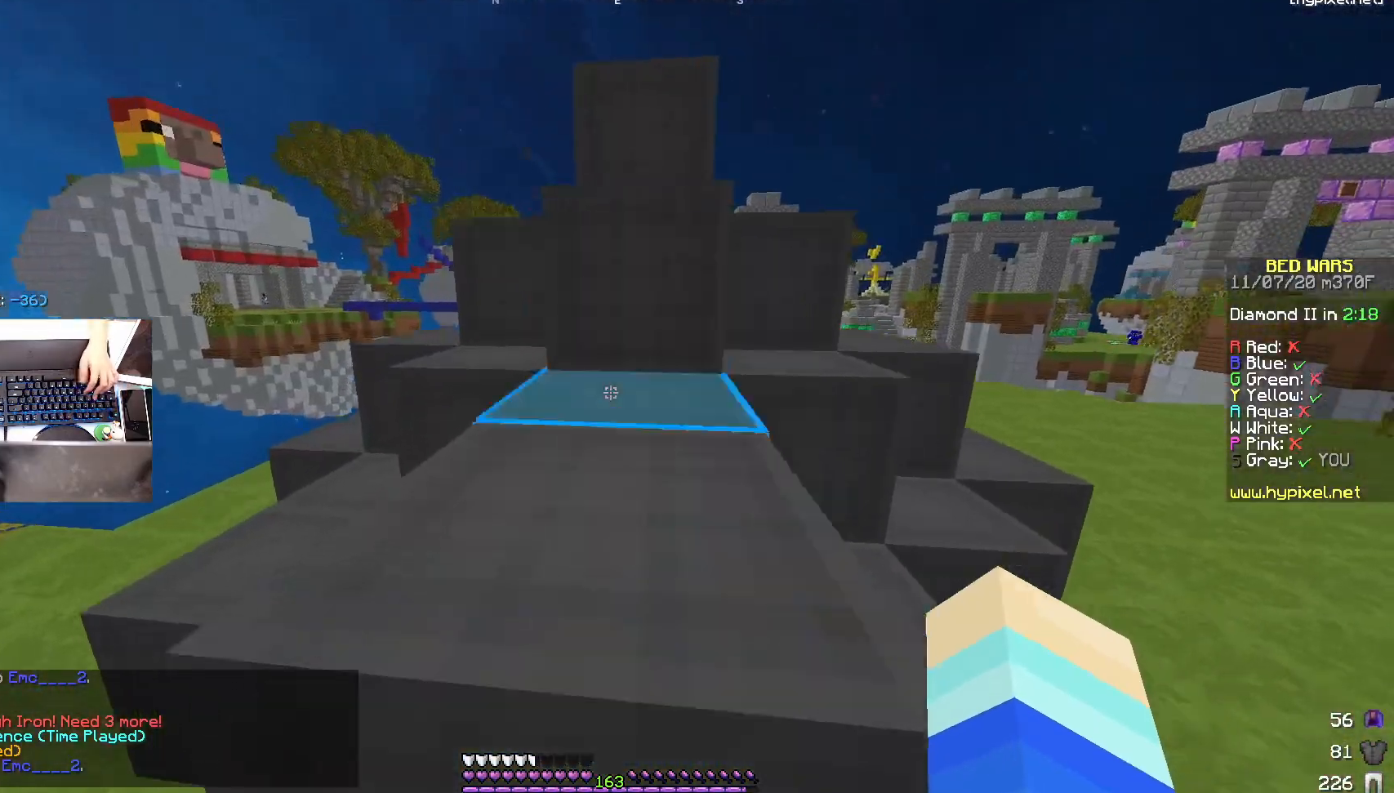
{"keys": ["a"], "mouse": [], "events": [[233, "w", "up"], [283, "space", "up"]]}
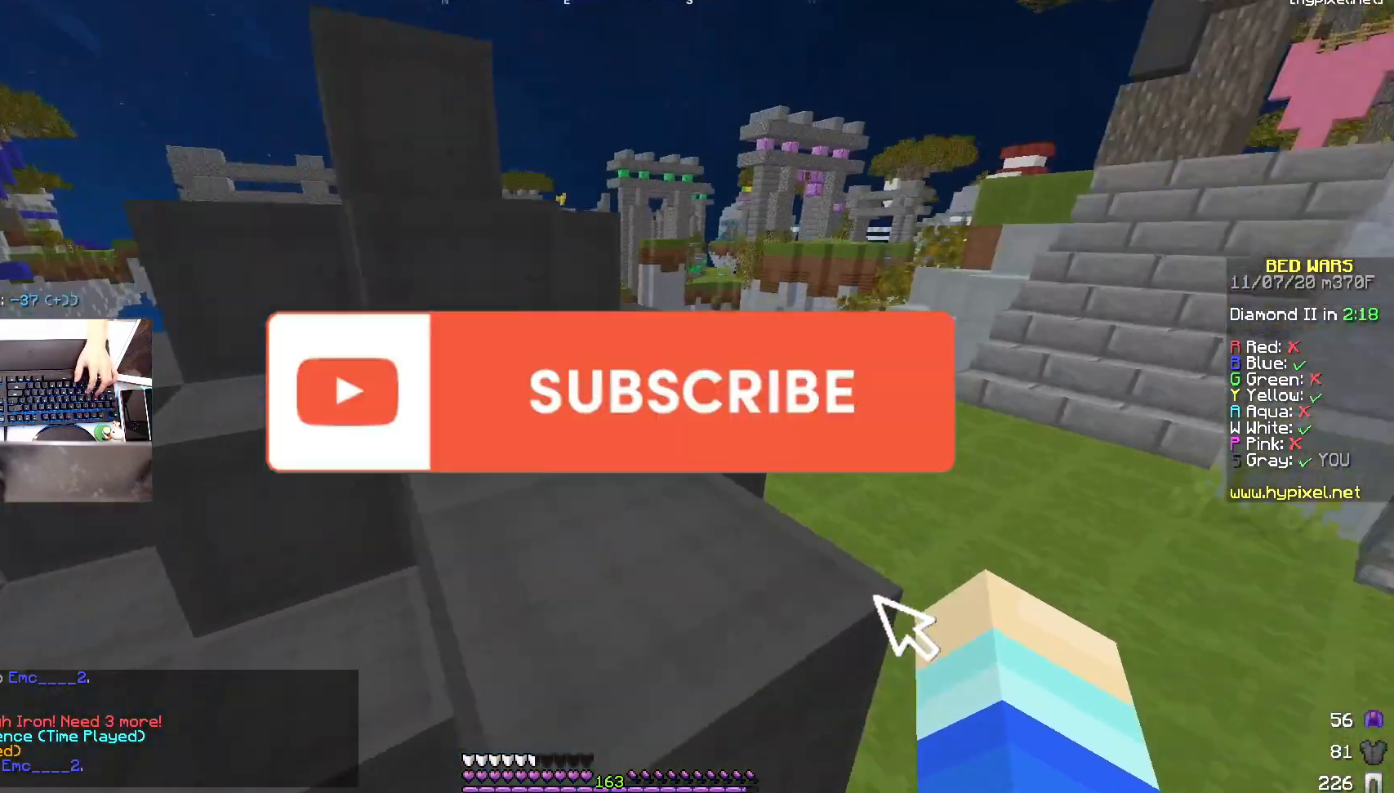
{"keys": ["s"], "mouse": ["left"], "events": [[83, "a", "up"], [133, "mouse_left", "down"], [183, "s", "down"]]}
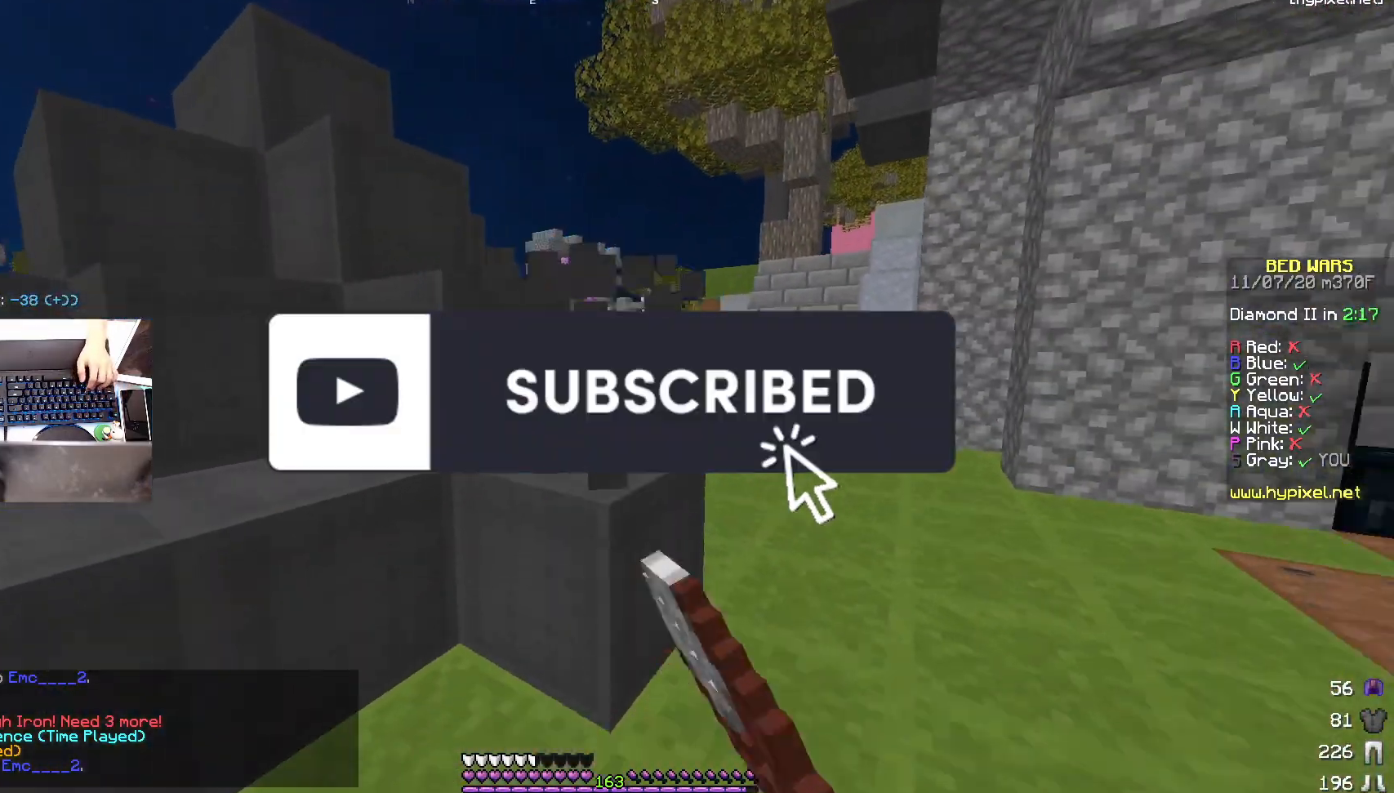
{"keys": ["d", "w"], "mouse": [], "events": [[33, "a", "down"], [33, "s", "up"], [100, "w", "down"], [183, "a", "up"], [200, "mouse_left", "up"], [283, "space", "down"], [433, "d", "down"], [483, "space", "up"]]}
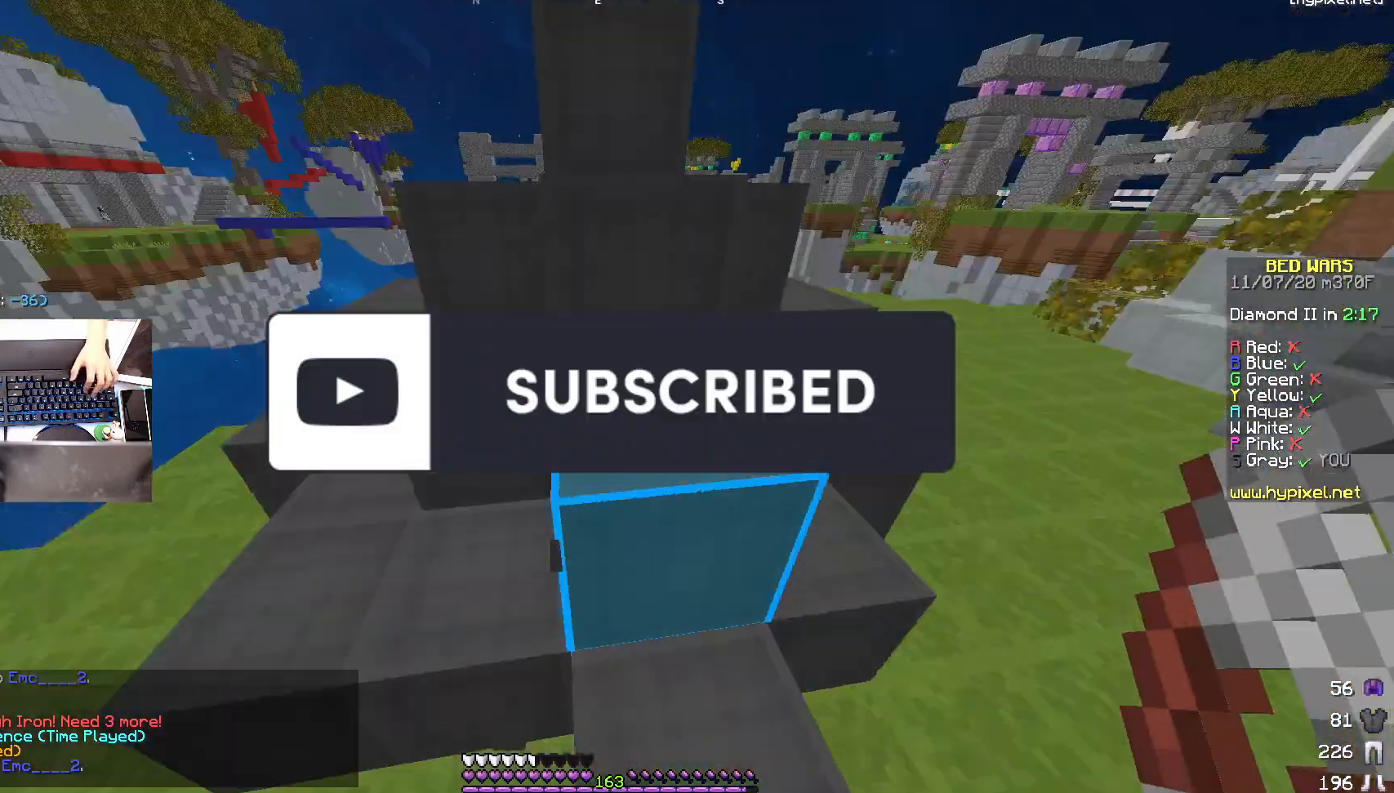
{"keys": ["w"], "mouse": ["left"], "events": [[33, "a", "down"], [50, "w", "up"], [133, "d", "up"], [233, "w", "down"], [333, "a", "up"], [483, "mouse_left", "down"]]}
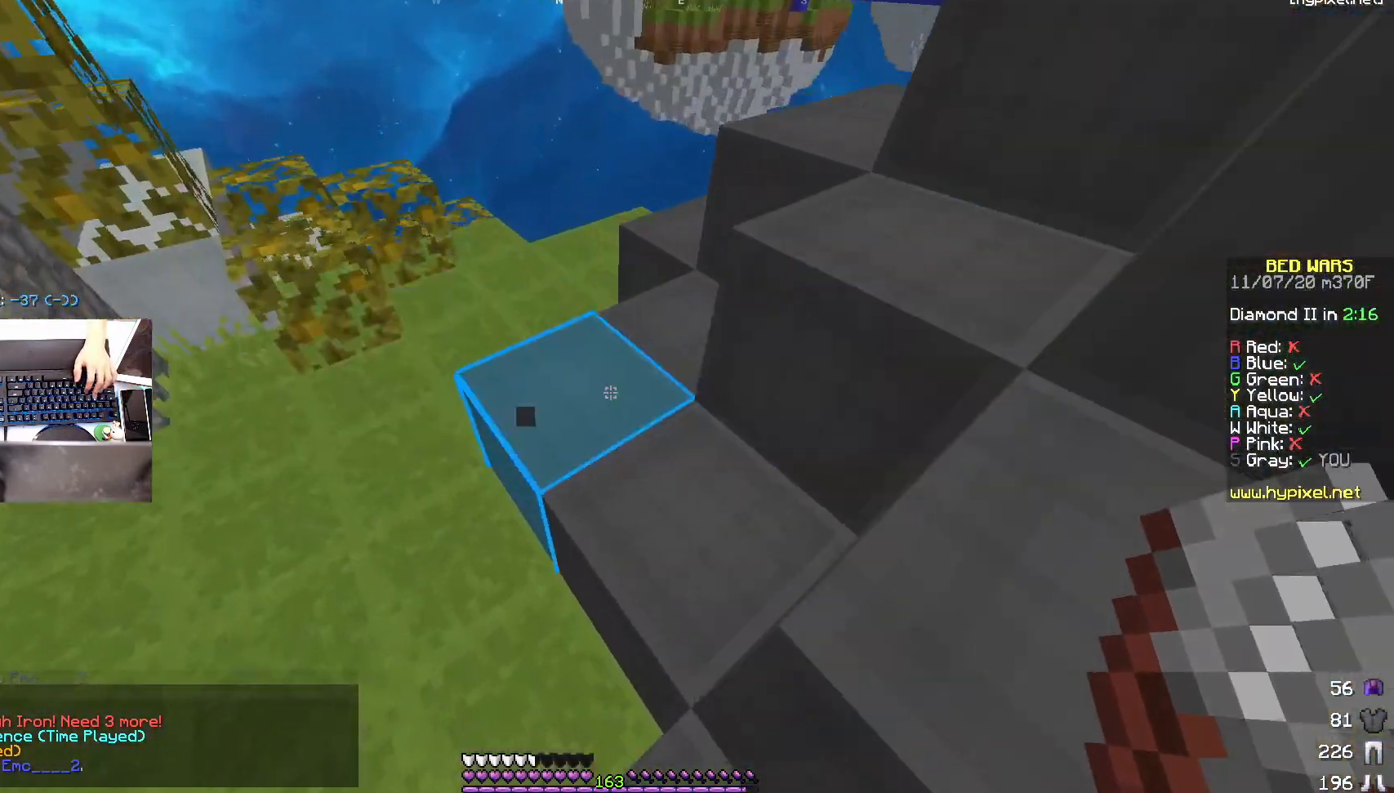
{"keys": [], "mouse": ["left"], "events": [[283, "a", "down"], [283, "w", "up"], [417, "a", "up"]]}
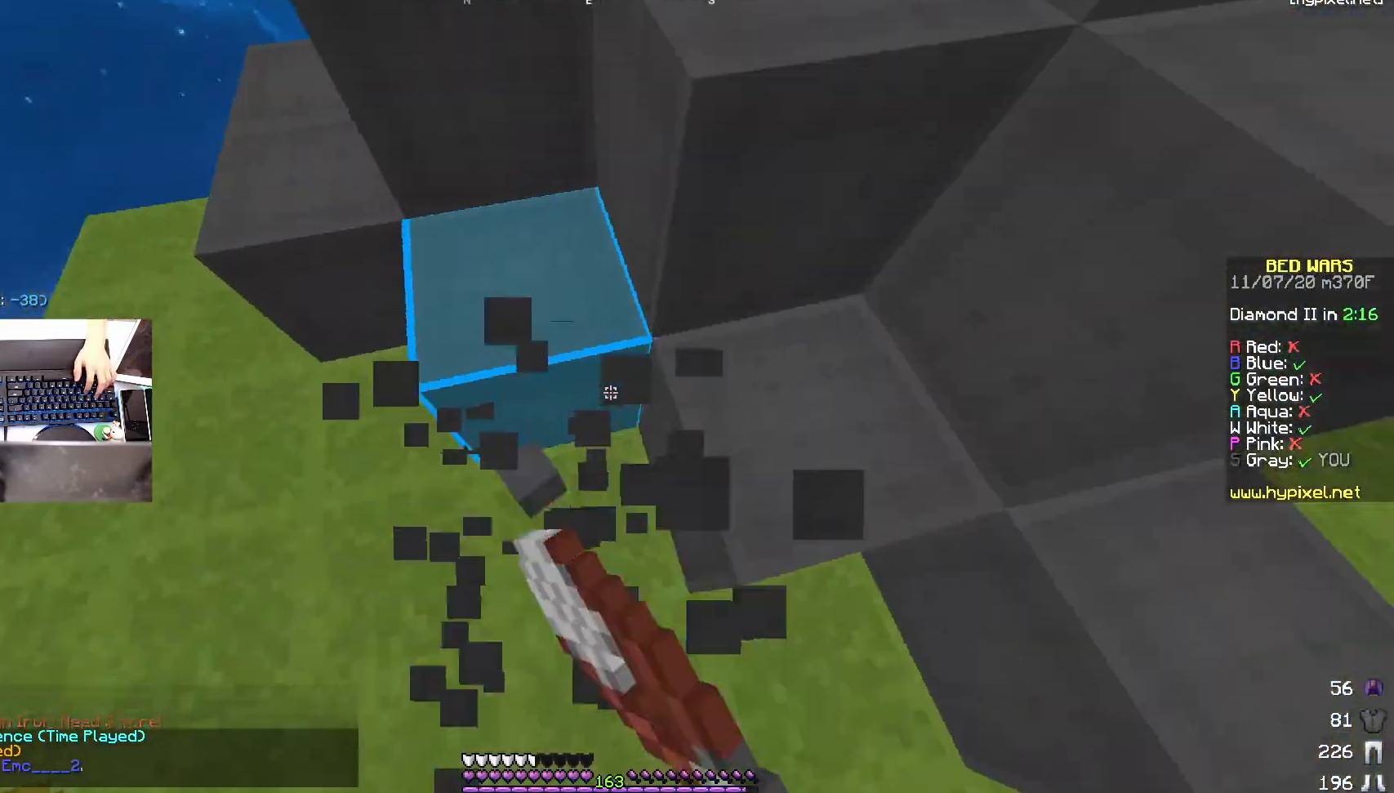
{"keys": ["space", "w"], "mouse": [], "events": [[133, "mouse_left", "up"], [133, "w", "down"], [200, "a", "down"], [300, "space", "down"], [433, "a", "up"]]}
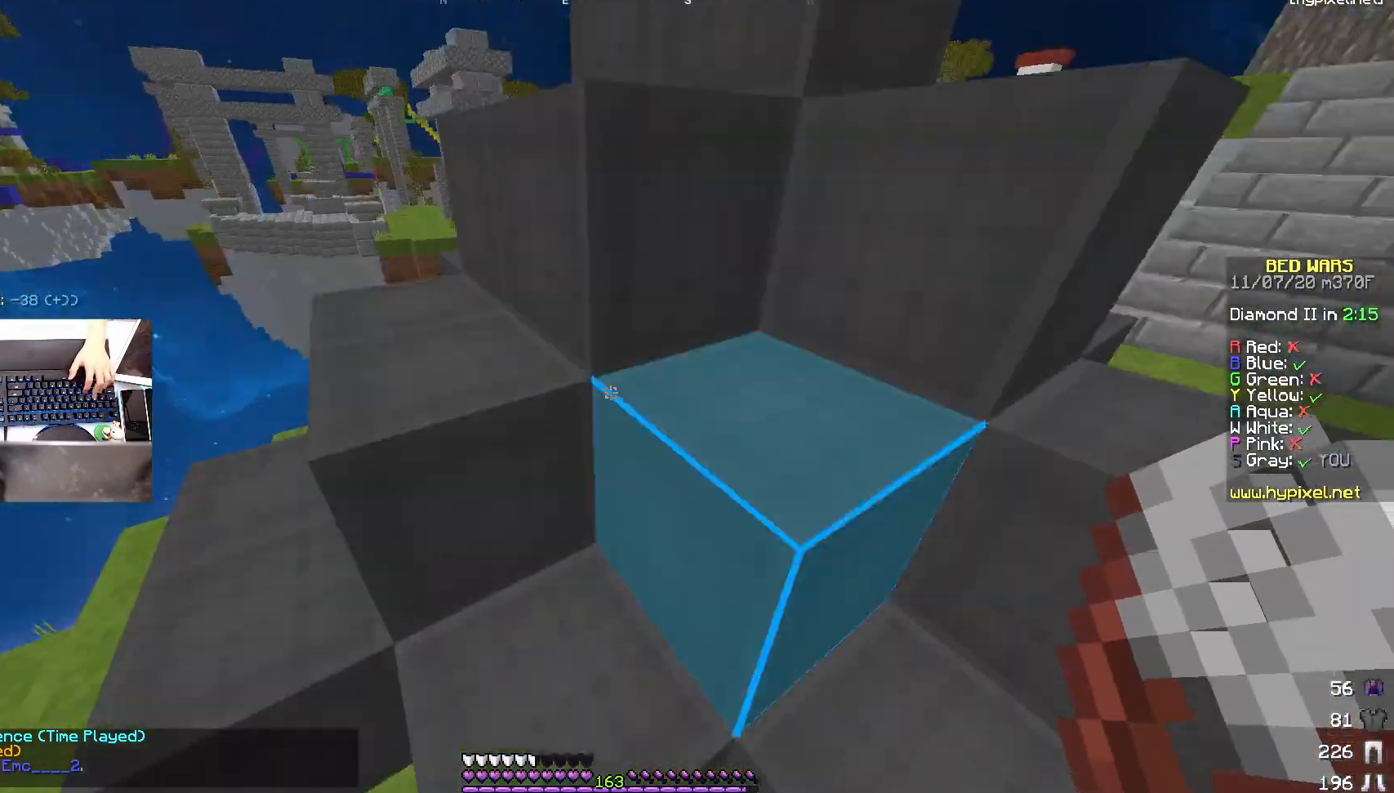
{"keys": ["a"], "mouse": [], "events": [[50, "space", "up"], [83, "w", "up"], [183, "a", "down"], [233, "space", "down"], [450, "space", "up"]]}
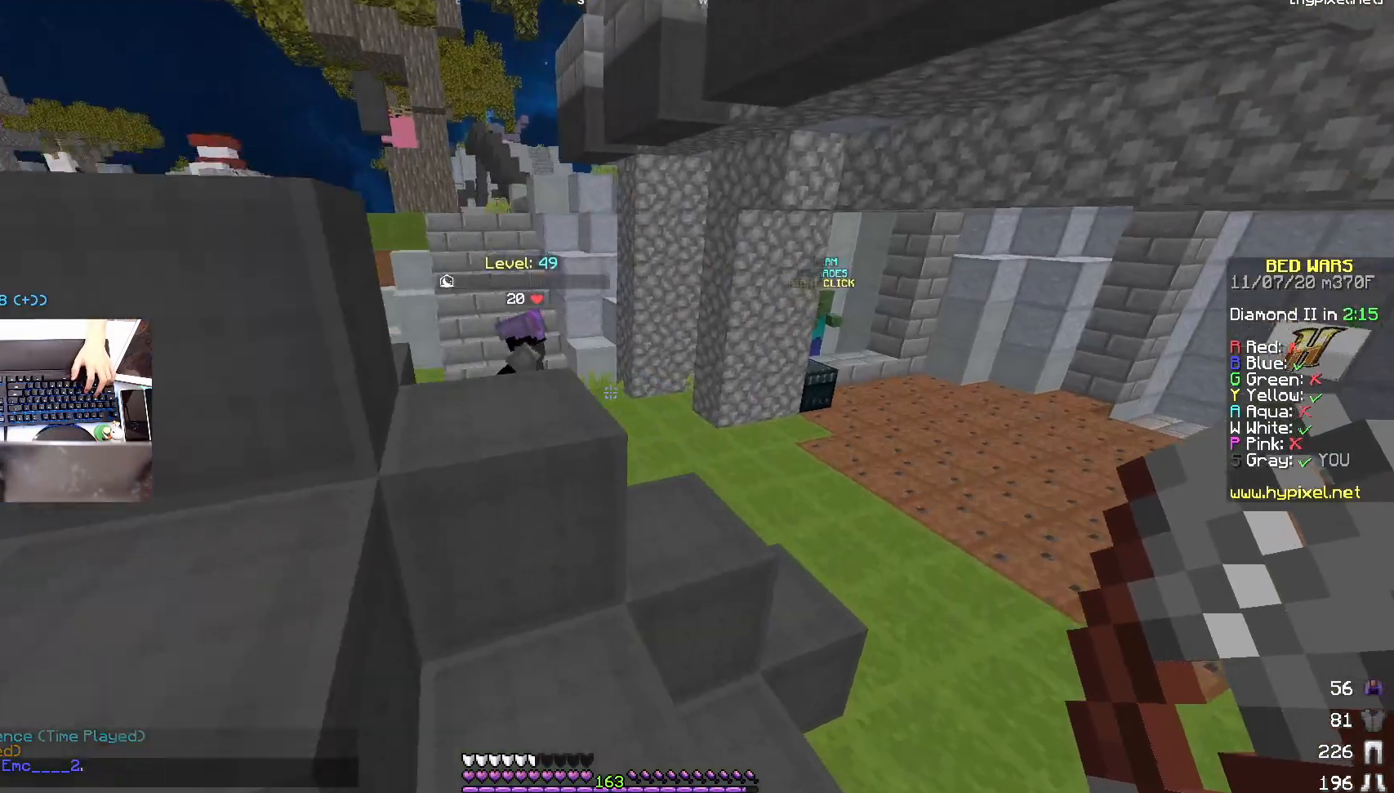
{"keys": ["w"], "mouse": [], "events": [[183, "a", "up"], [200, "space", "down"], [400, "space", "up"], [433, "w", "down"]]}
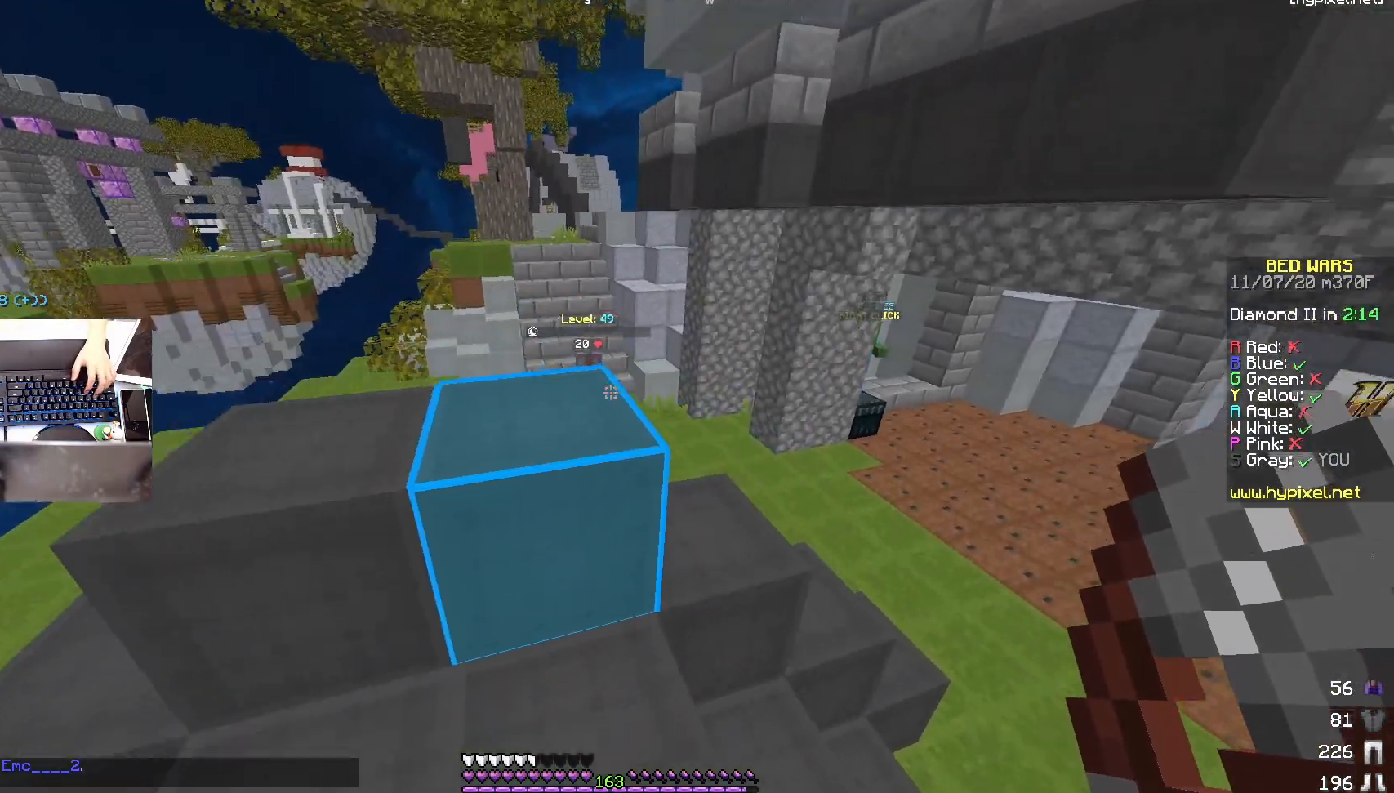
{"keys": ["w"], "mouse": [], "events": [[150, "space", "down"], [333, "space", "up"]]}
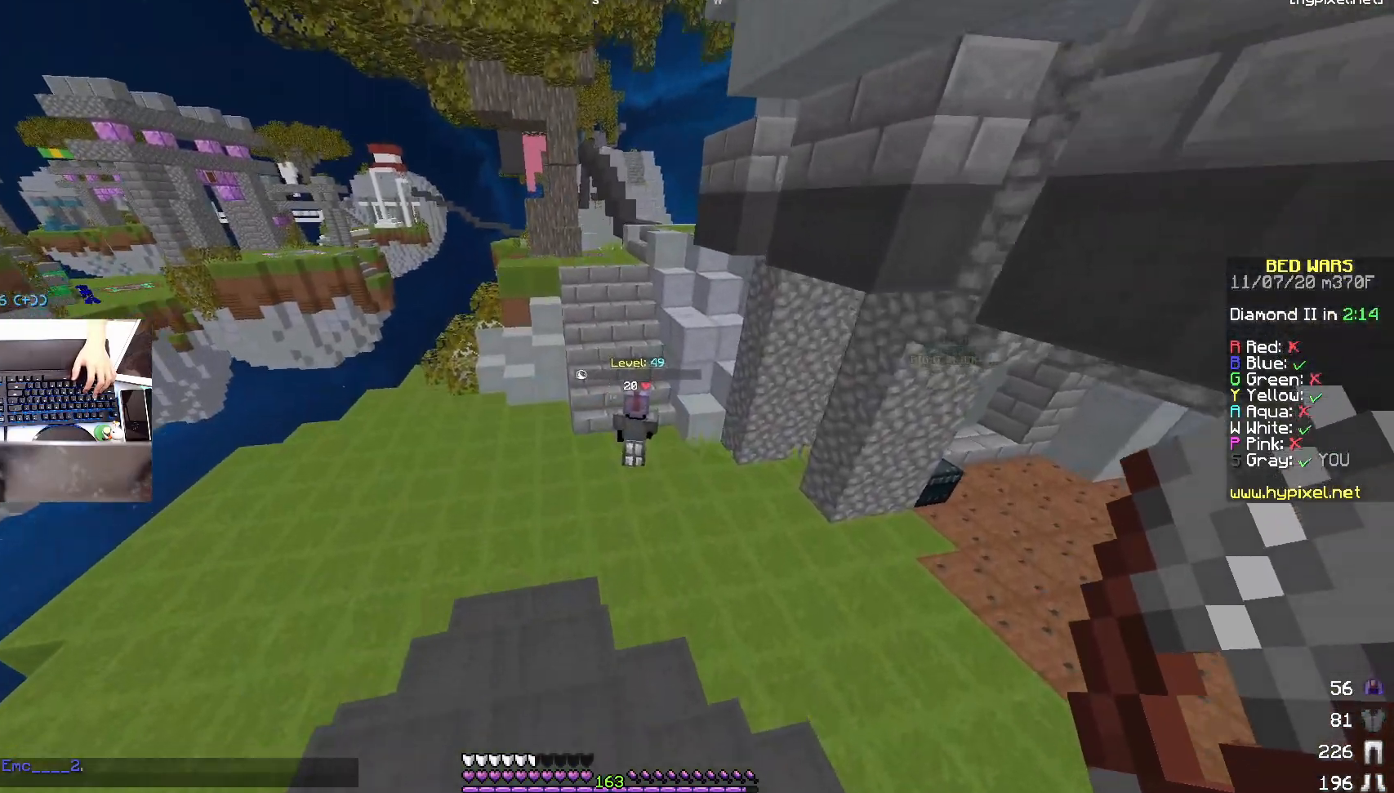
{"keys": [], "mouse": [], "events": [[133, "w", "up"]]}
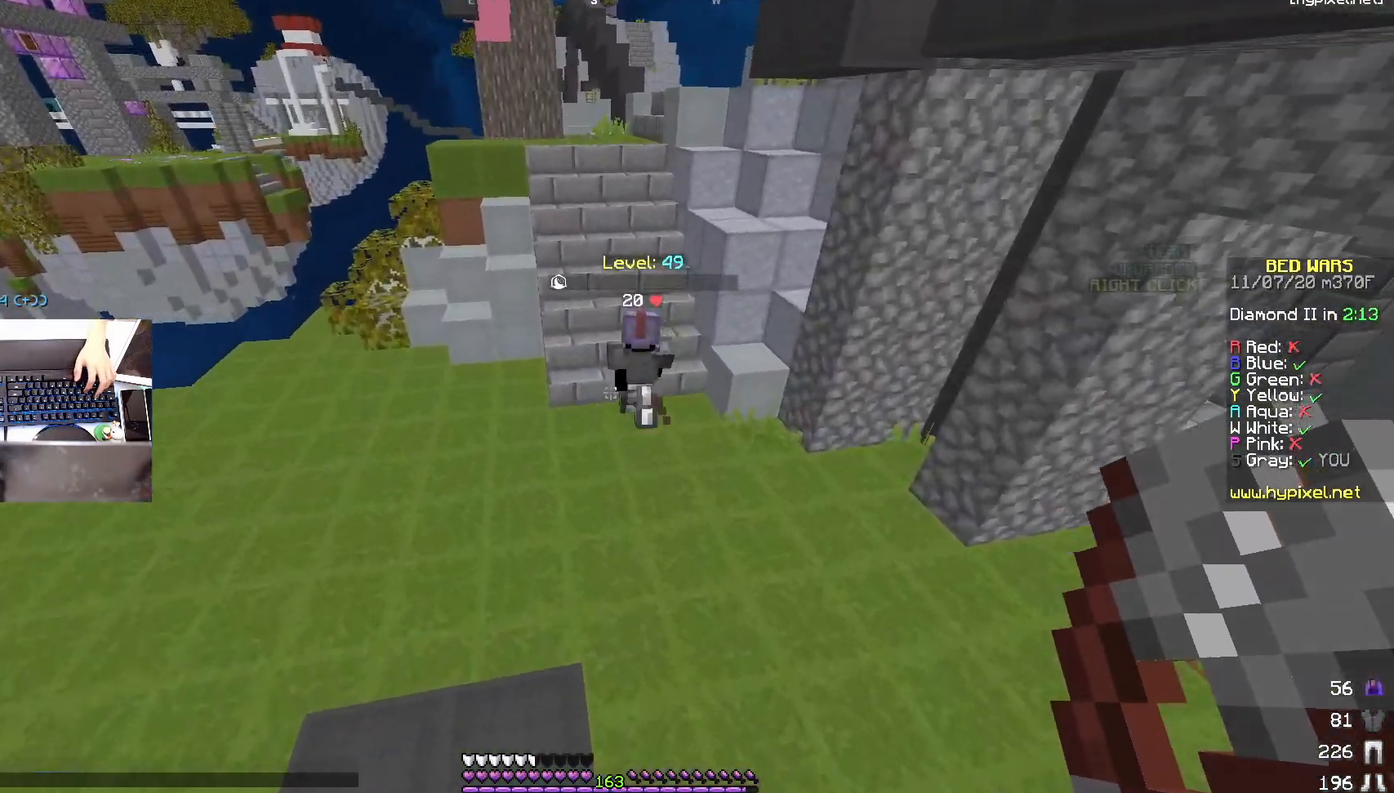
{"keys": ["w"], "mouse": [], "events": [[333, "w", "down"]]}